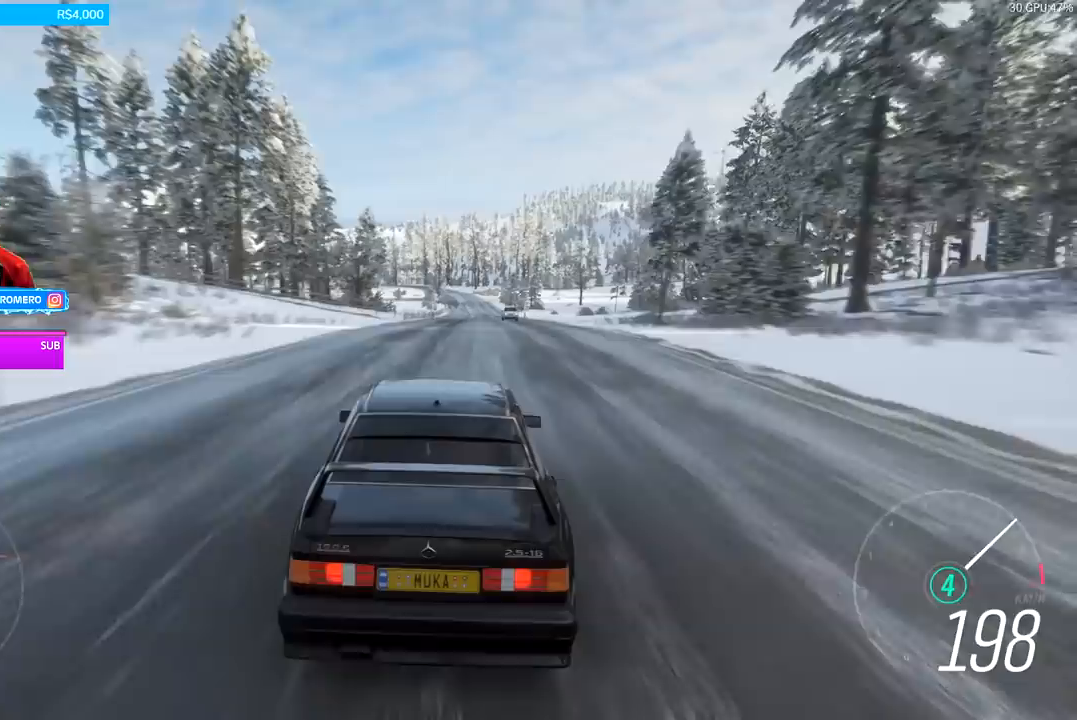
Gameplay with a controller (Xbox layout); each line is a JSON object with the inputs held at the frame after it. "events" lists button and stick changes between this image and that frame as [ms after this image, input, new state], when the widget could be followed in between.
{"buttons": ["R2"], "left_stick": "center", "right_stick": "center", "events": [[17, "left_stick", "right"], [184, "left_stick", "center"], [384, "left_stick", "right"], [484, "left_stick", "center"]]}
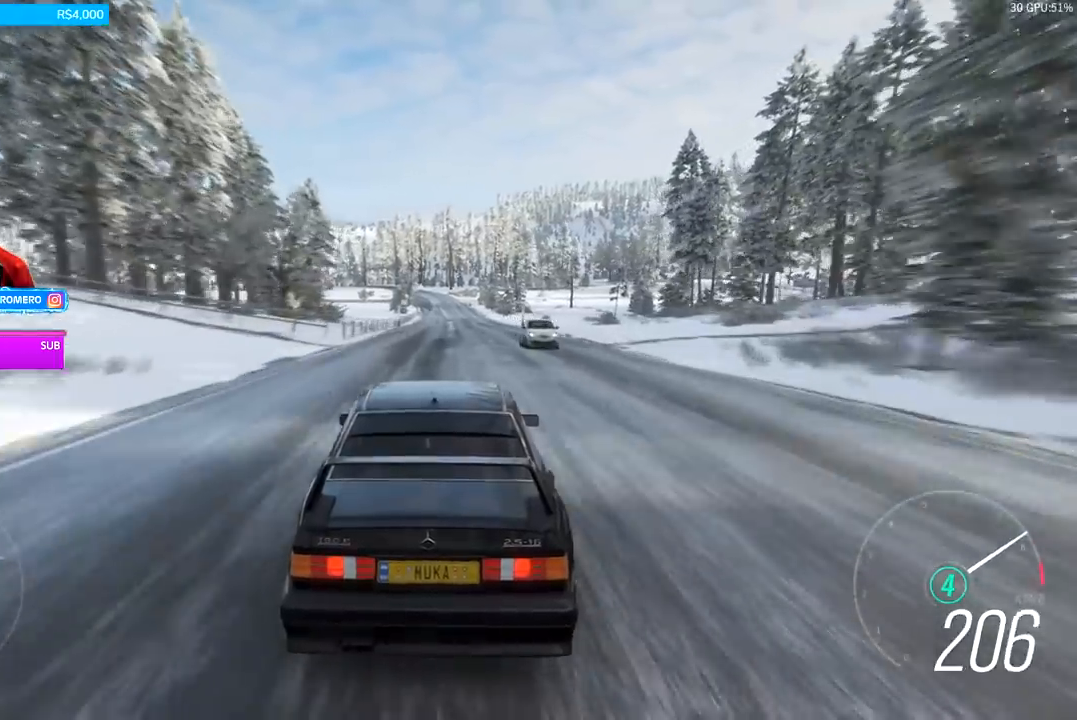
{"buttons": ["R2"], "left_stick": "center", "right_stick": "center", "events": []}
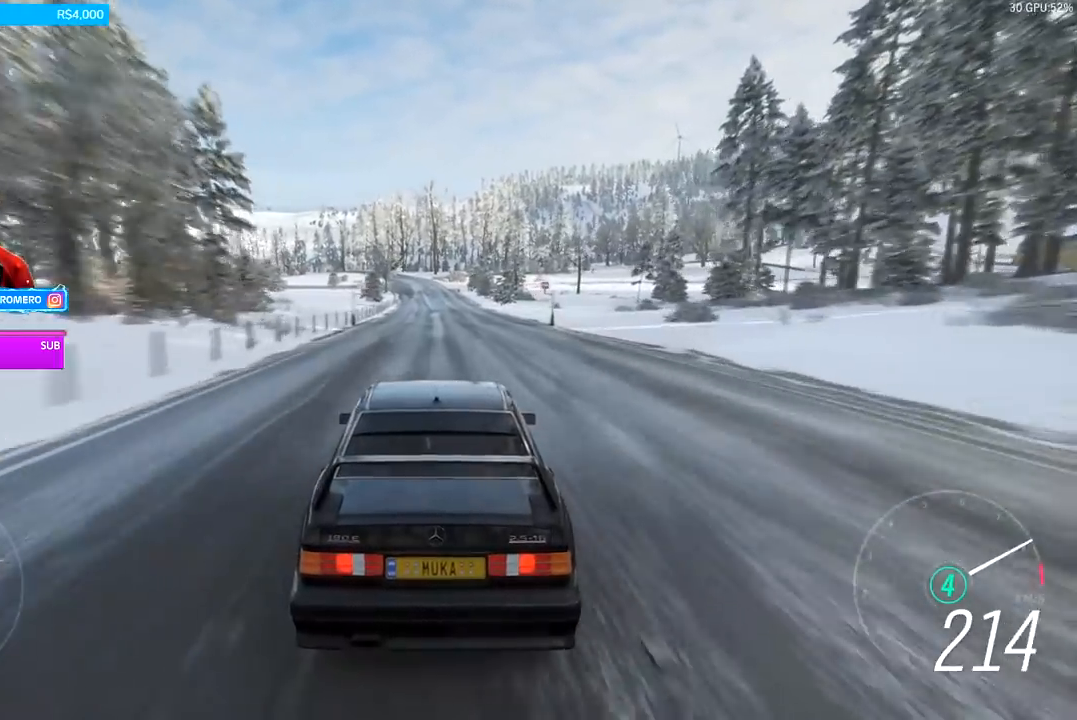
{"buttons": ["R2"], "left_stick": "center", "right_stick": "center", "events": []}
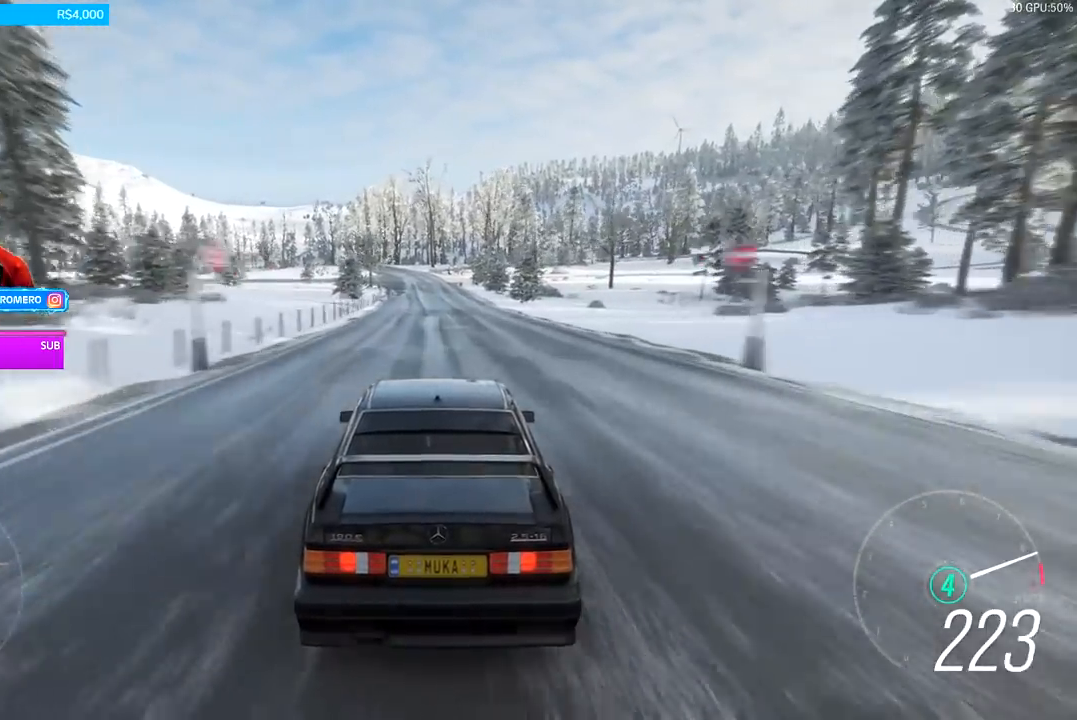
{"buttons": ["R2"], "left_stick": "left", "right_stick": "center", "events": [[384, "left_stick", "left"]]}
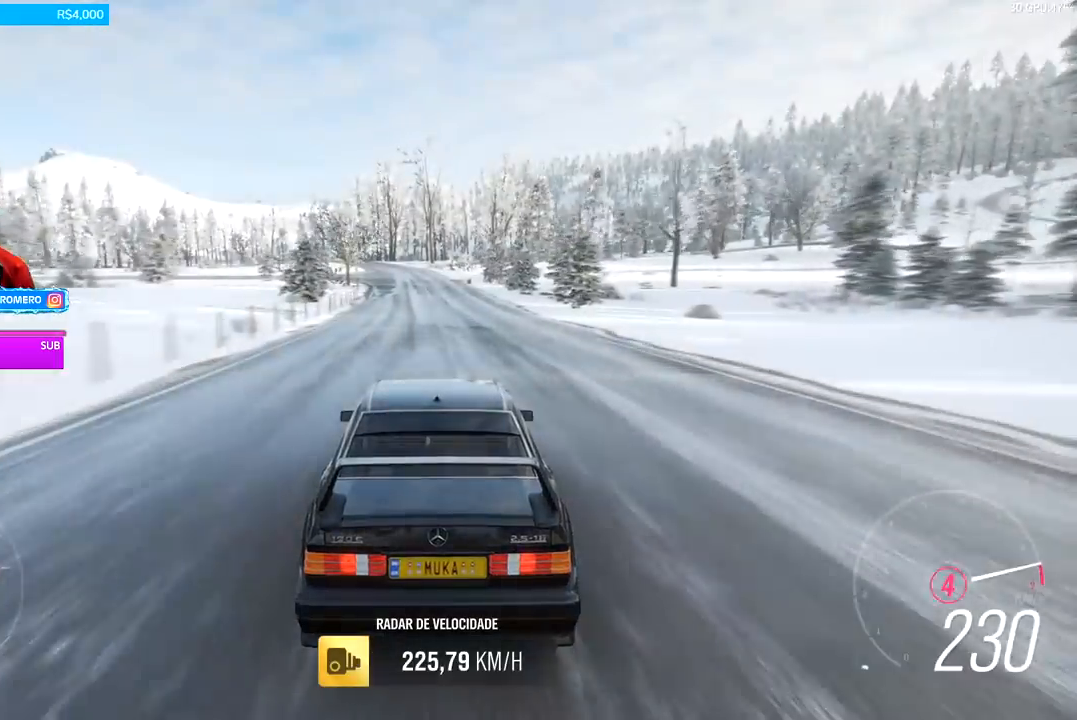
{"buttons": ["R2"], "left_stick": "center", "right_stick": "center", "events": [[34, "A", "down"], [34, "B", "down"], [34, "left_stick", "center"], [134, "A", "up"], [134, "B", "up"], [234, "left_stick", "down-left"], [367, "left_stick", "center"]]}
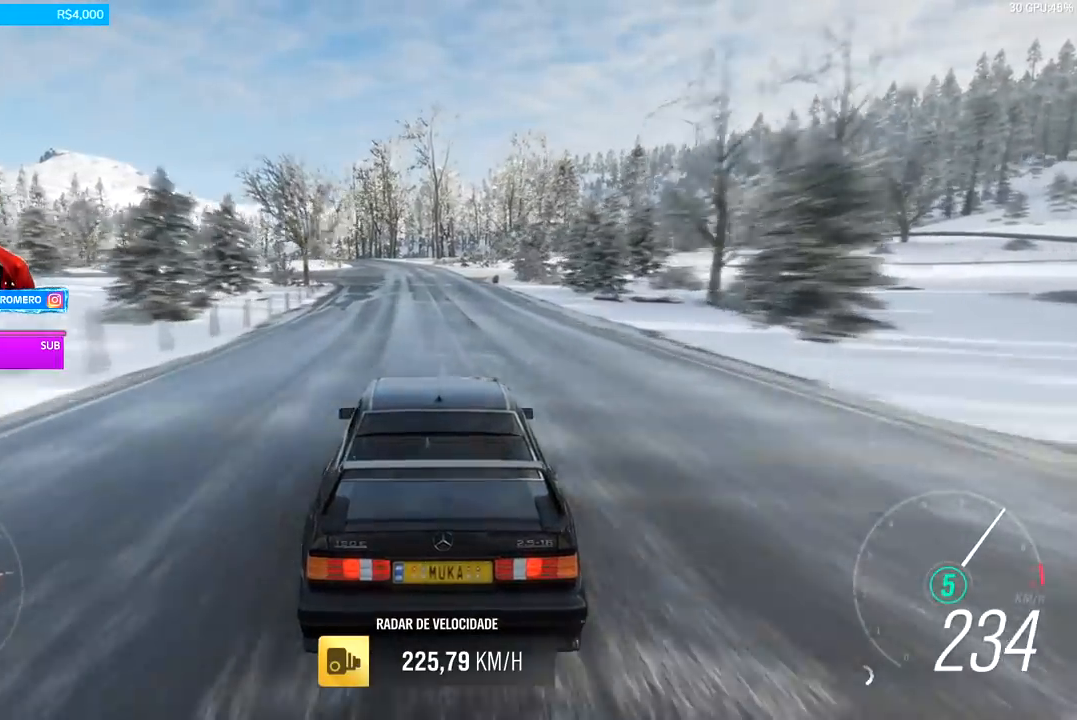
{"buttons": ["R2"], "left_stick": "down-left", "right_stick": "center", "events": [[67, "left_stick", "down-left"], [233, "left_stick", "center"], [400, "left_stick", "down-left"]]}
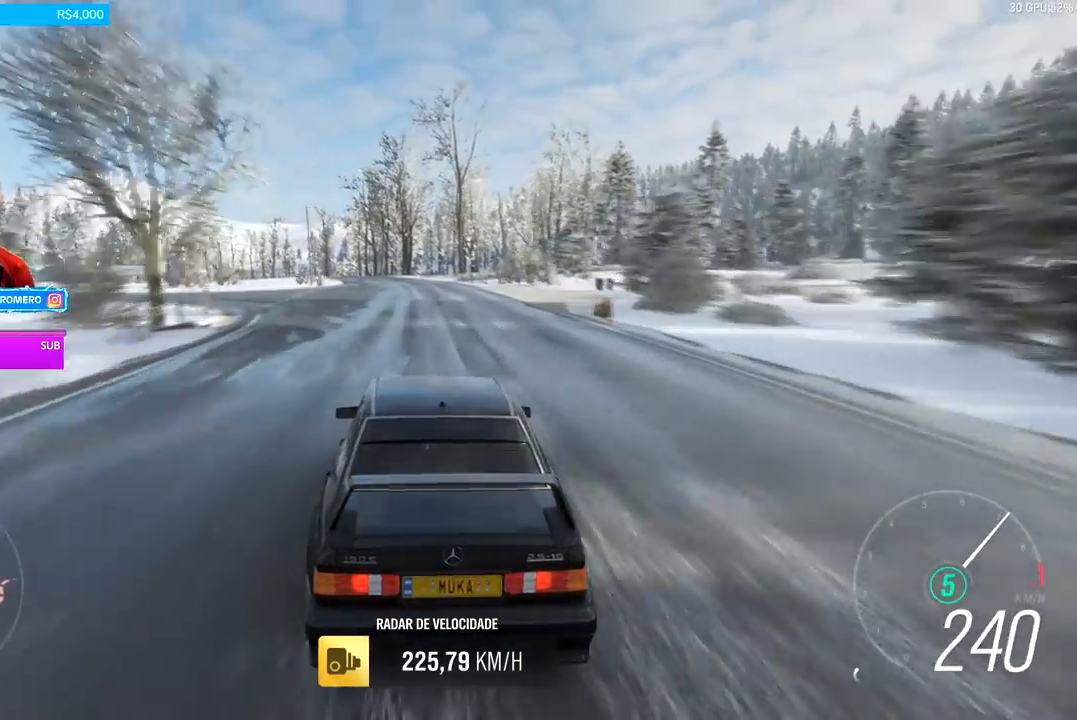
{"buttons": ["R2"], "left_stick": "center", "right_stick": "center", "events": [[84, "left_stick", "center"], [234, "left_stick", "left"], [417, "left_stick", "center"]]}
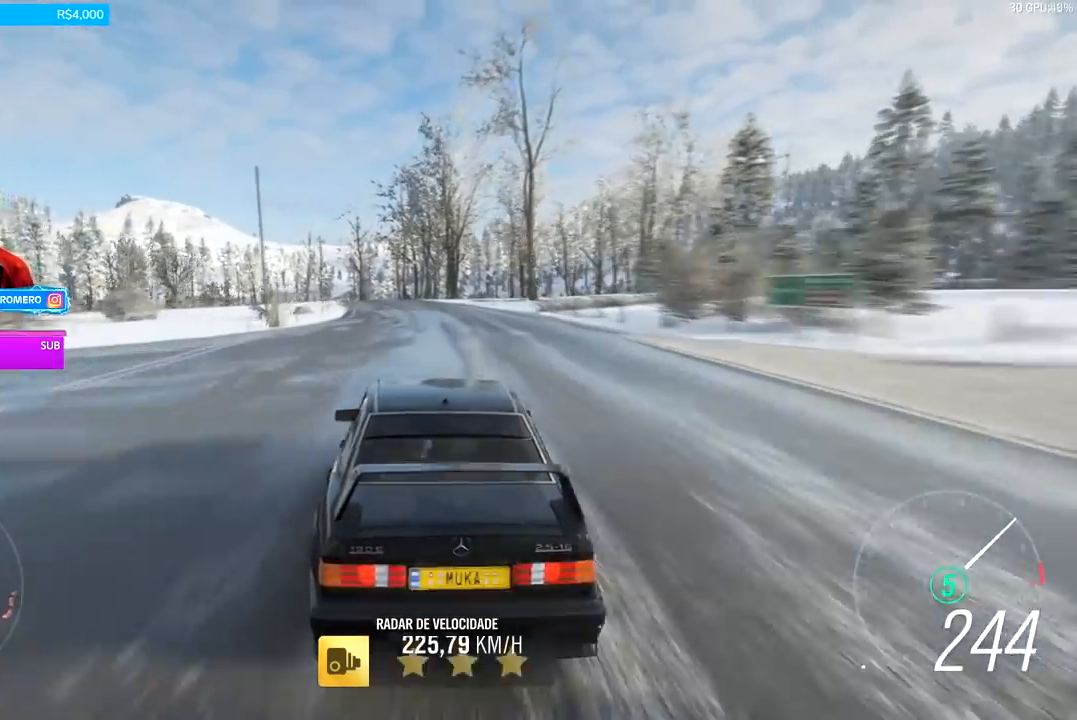
{"buttons": ["R2"], "left_stick": "right", "right_stick": "center", "events": [[167, "left_stick", "right"], [334, "left_stick", "center"], [500, "left_stick", "right"]]}
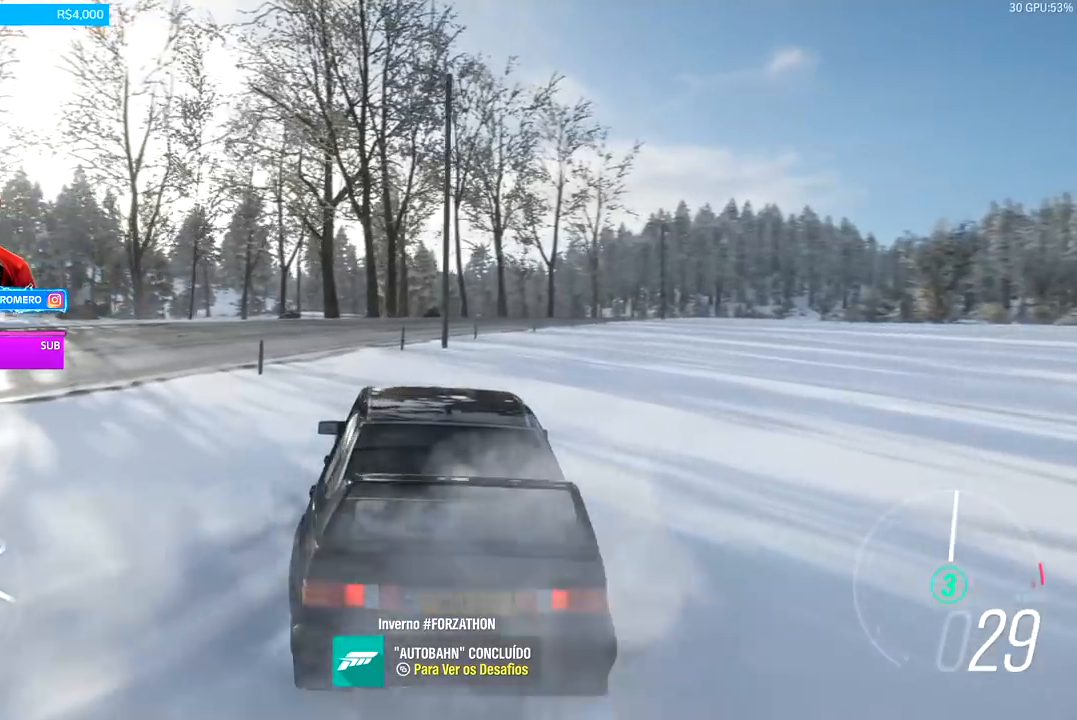
{"buttons": [], "left_stick": "center", "right_stick": "center", "events": [[201, "left_stick", "center"], [467, "R2", "up"]]}
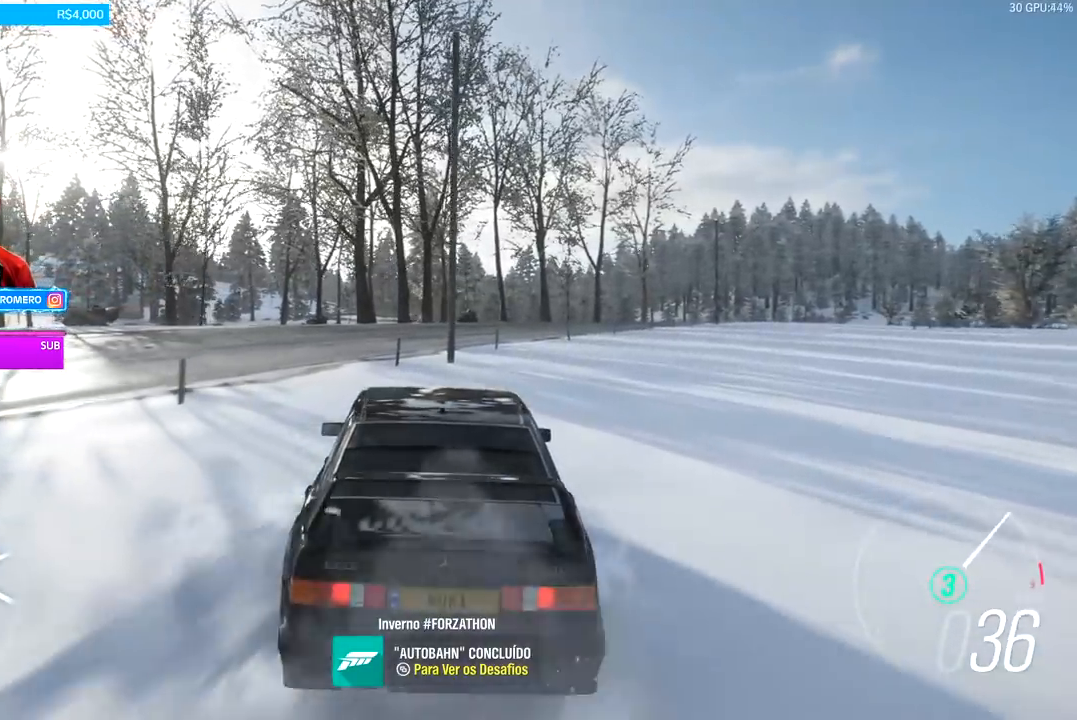
{"buttons": [], "left_stick": "center", "right_stick": "center", "events": [[133, "left_stick", "right"], [367, "left_stick", "center"]]}
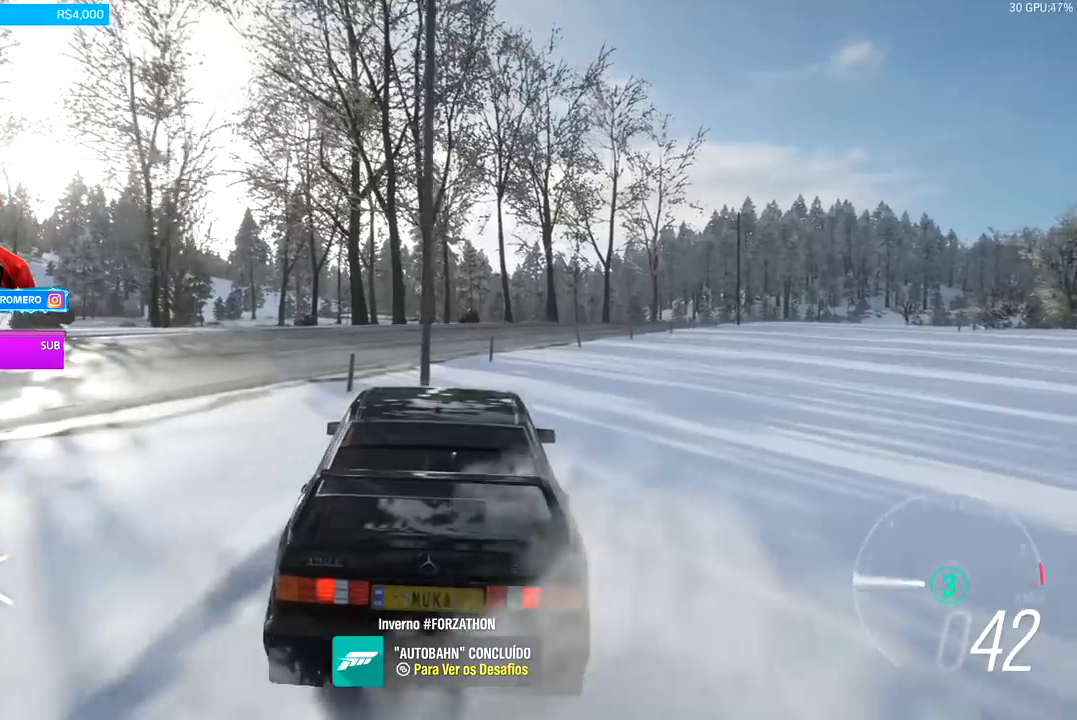
{"buttons": [], "left_stick": "center", "right_stick": "center", "events": [[17, "left_stick", "right"], [301, "left_stick", "center"]]}
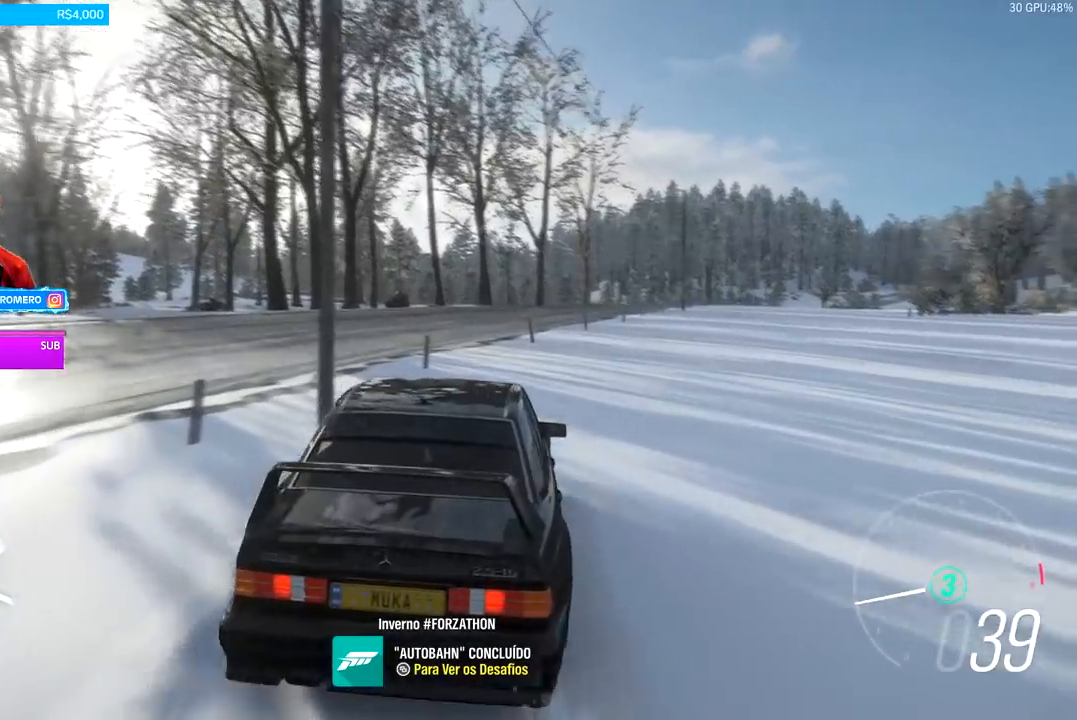
{"buttons": [], "left_stick": "left", "right_stick": "center", "events": [[67, "R2", "down"], [100, "left_stick", "left"], [300, "left_stick", "center"], [400, "R2", "up"], [400, "left_stick", "left"]]}
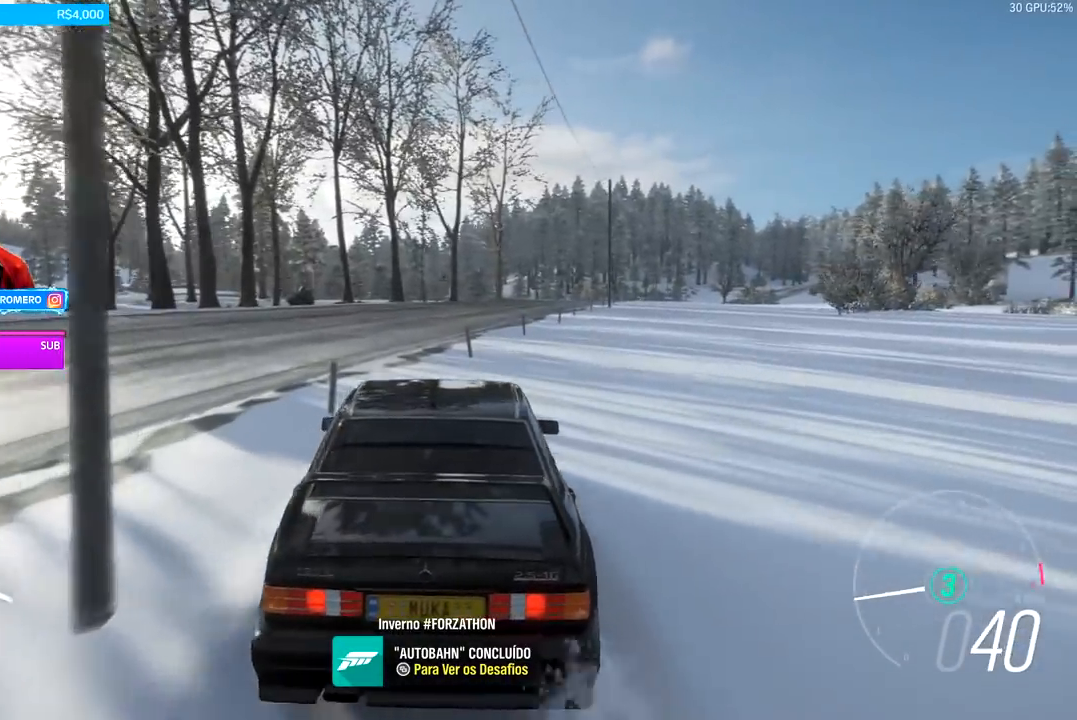
{"buttons": [], "left_stick": "left", "right_stick": "center", "events": [[150, "left_stick", "center"], [434, "left_stick", "left"]]}
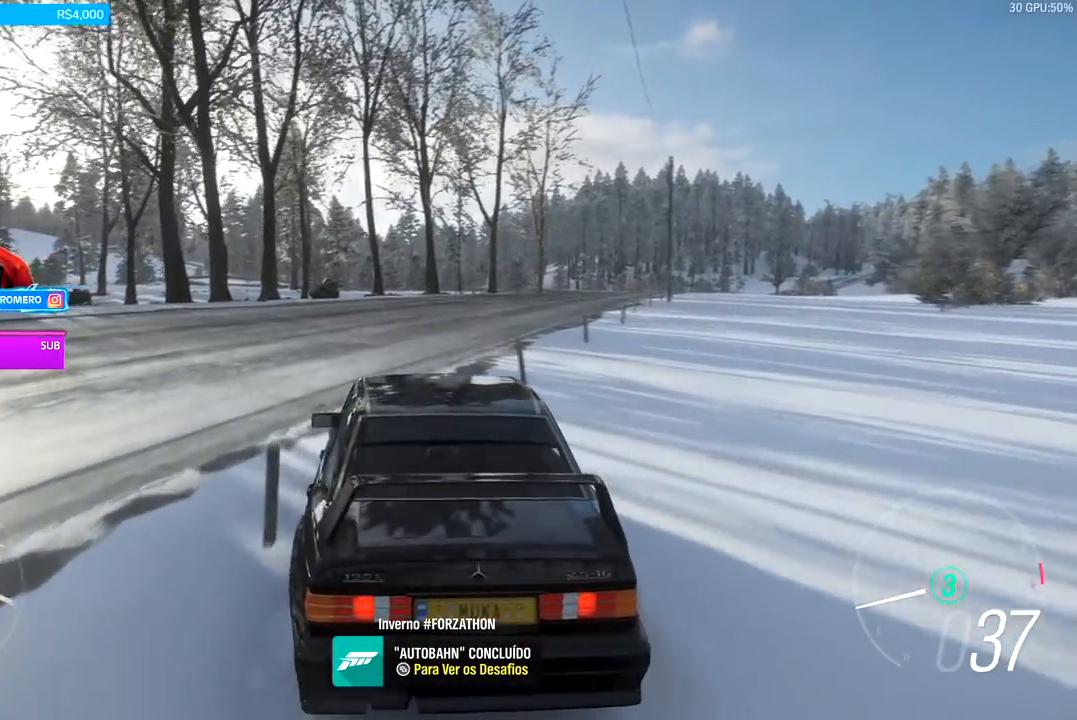
{"buttons": [], "left_stick": "center", "right_stick": "center", "events": [[150, "left_stick", "center"]]}
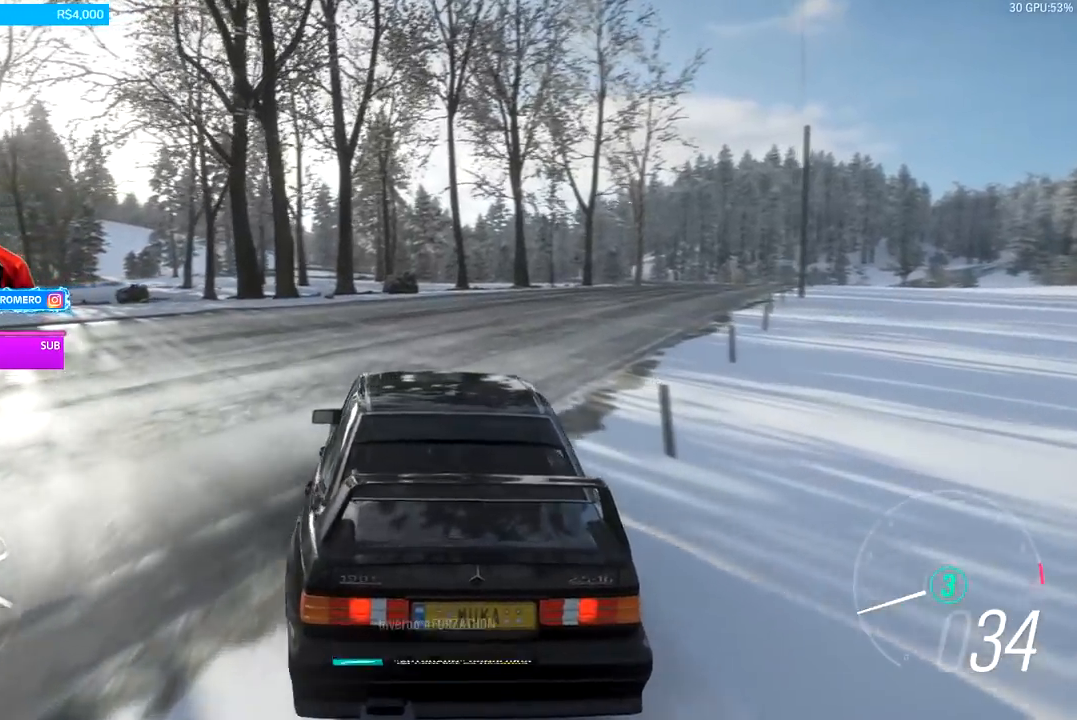
{"buttons": [], "left_stick": "center", "right_stick": "center", "events": []}
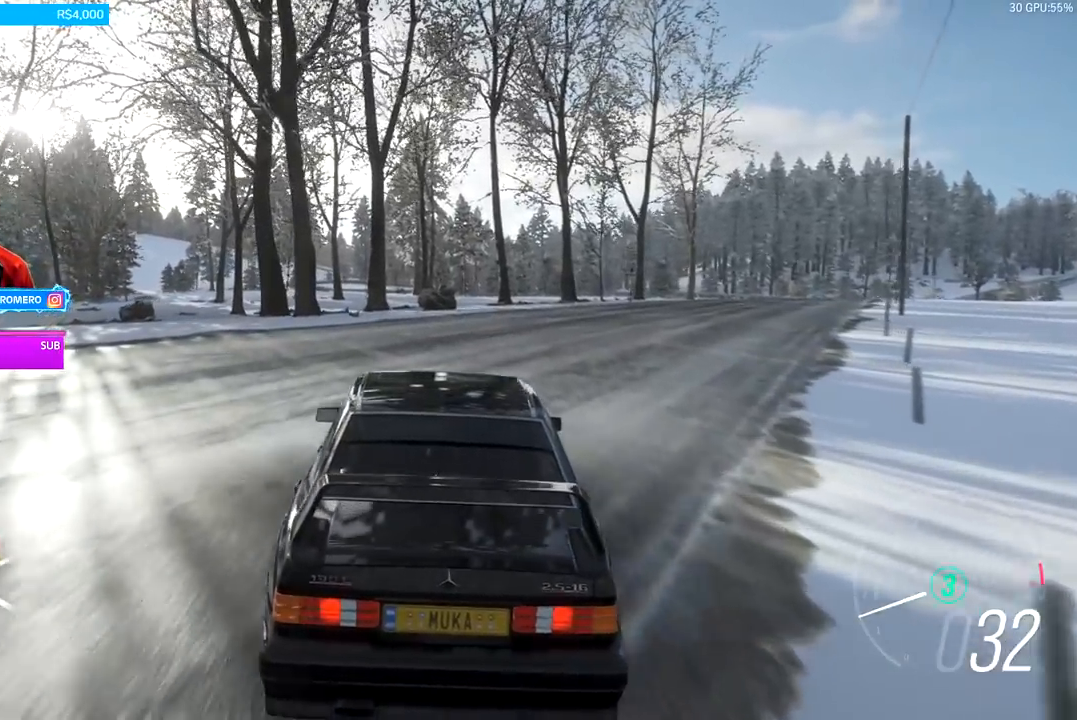
{"buttons": ["L2"], "left_stick": "center", "right_stick": "up", "events": [[250, "L2", "down"], [333, "right_stick", "up"]]}
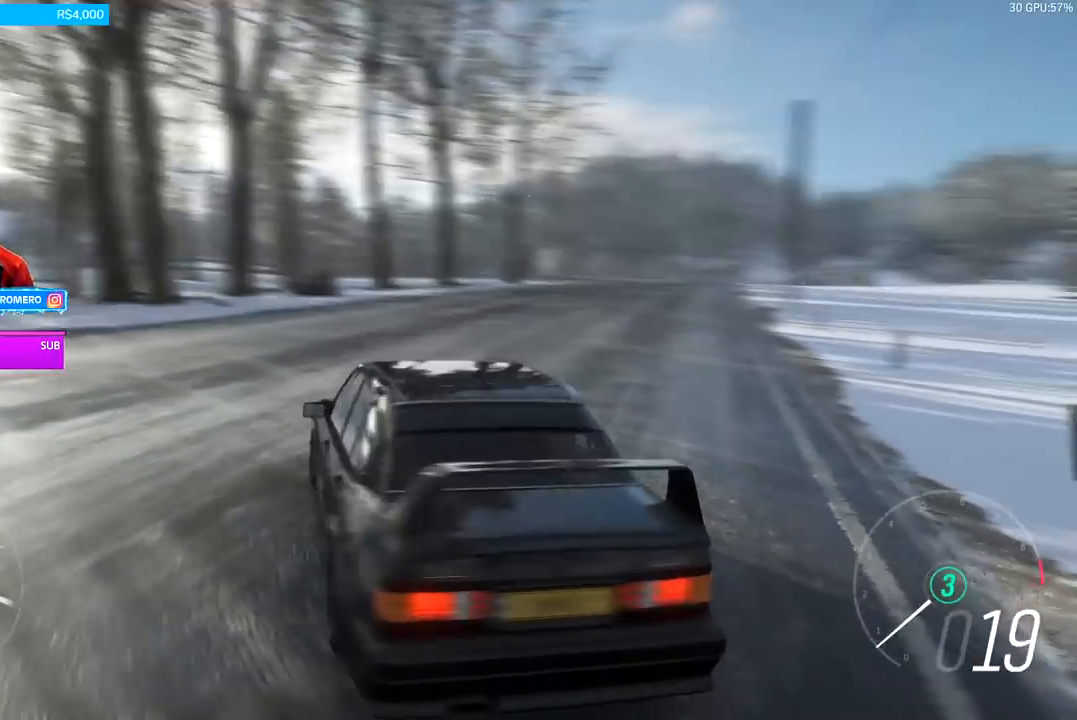
{"buttons": ["L2"], "left_stick": "center", "right_stick": "up-right", "events": [[34, "right_stick", "up-right"]]}
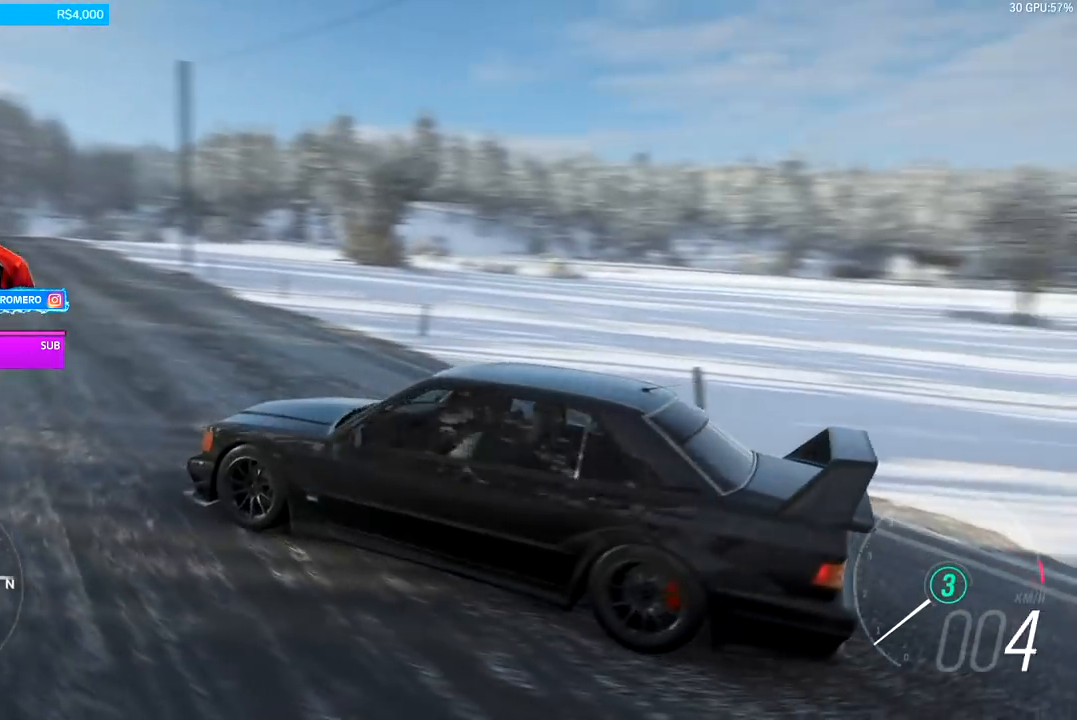
{"buttons": [], "left_stick": "center", "right_stick": "up-right", "events": [[500, "L2", "up"]]}
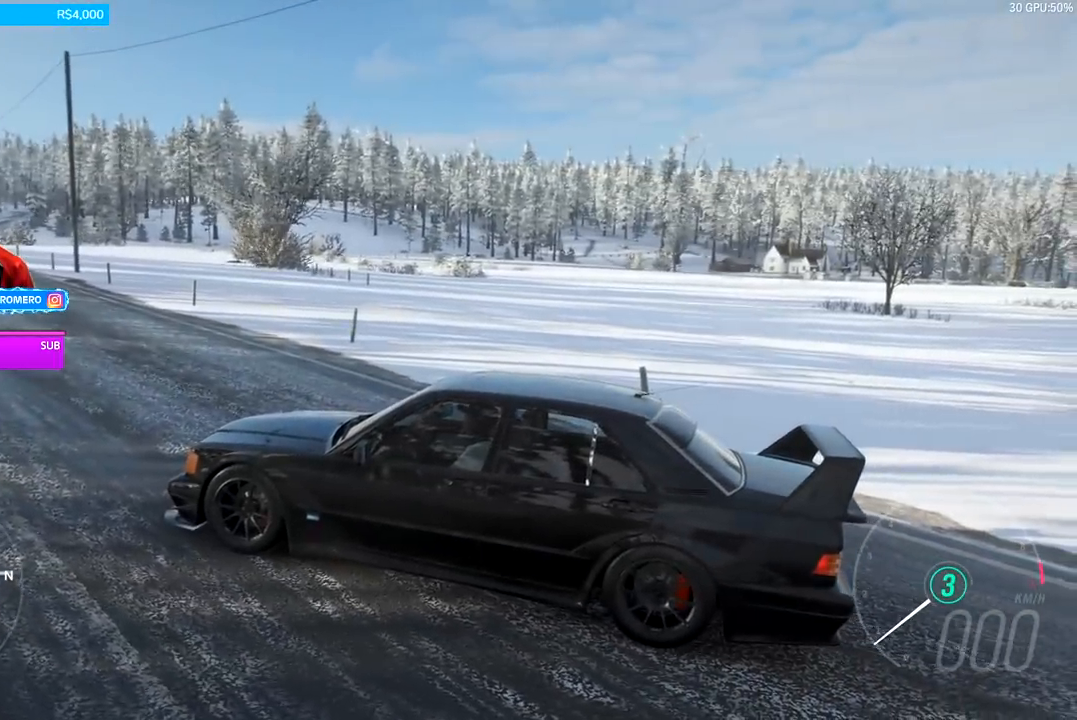
{"buttons": [], "left_stick": "center", "right_stick": "center", "events": [[67, "right_stick", "right"], [367, "right_stick", "center"], [417, "A", "down"], [501, "A", "up"]]}
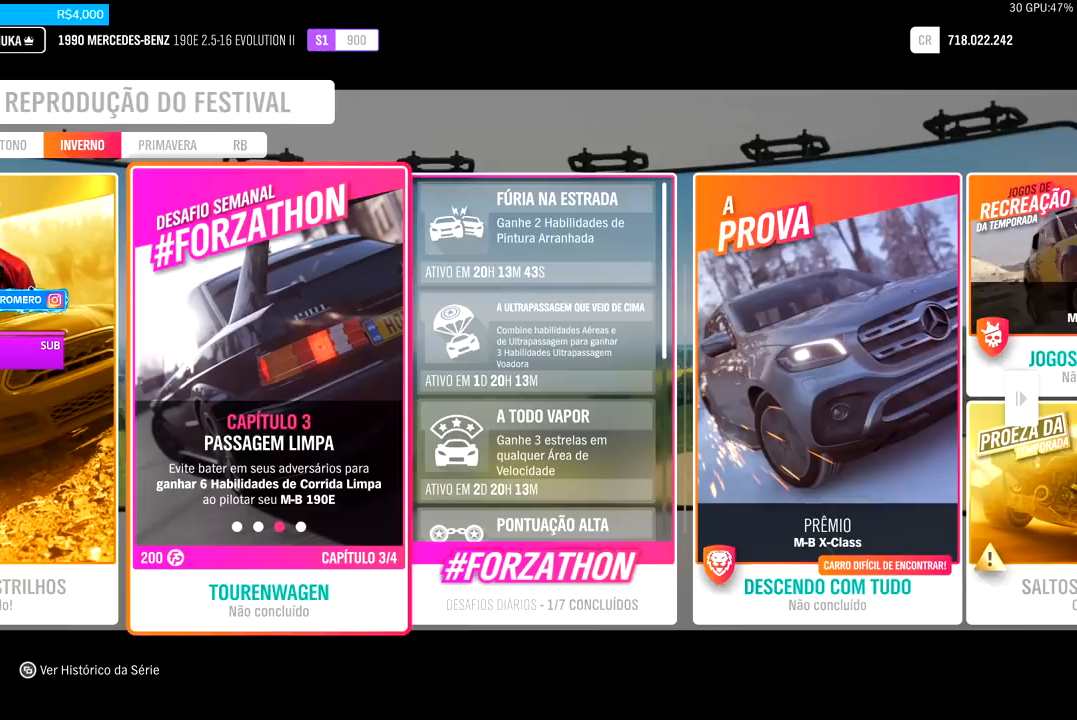
{"buttons": [], "left_stick": "center", "right_stick": "center", "events": []}
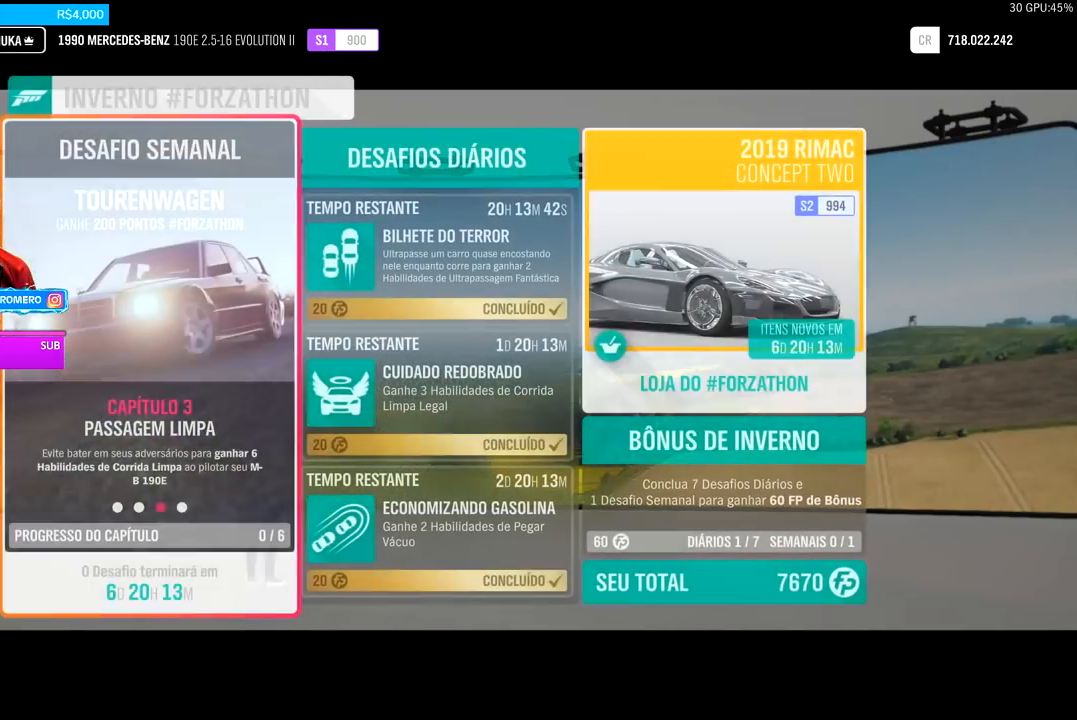
{"buttons": [], "left_stick": "center", "right_stick": "center", "events": [[251, "A", "down"], [351, "A", "up"]]}
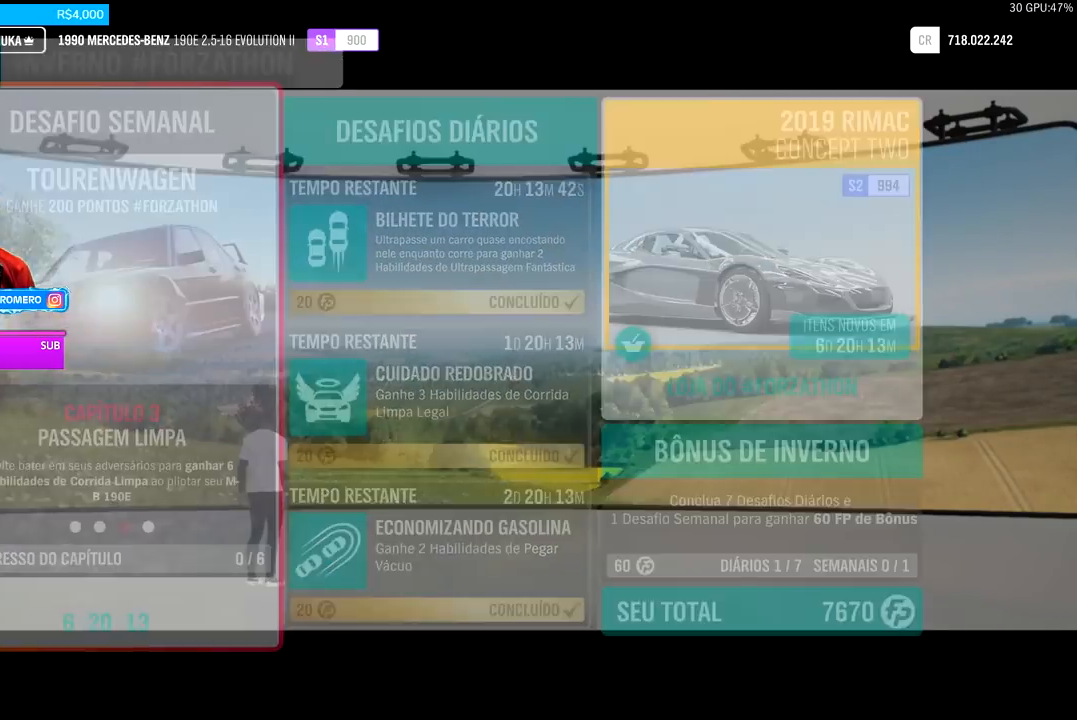
{"buttons": [], "left_stick": "center", "right_stick": "center", "events": []}
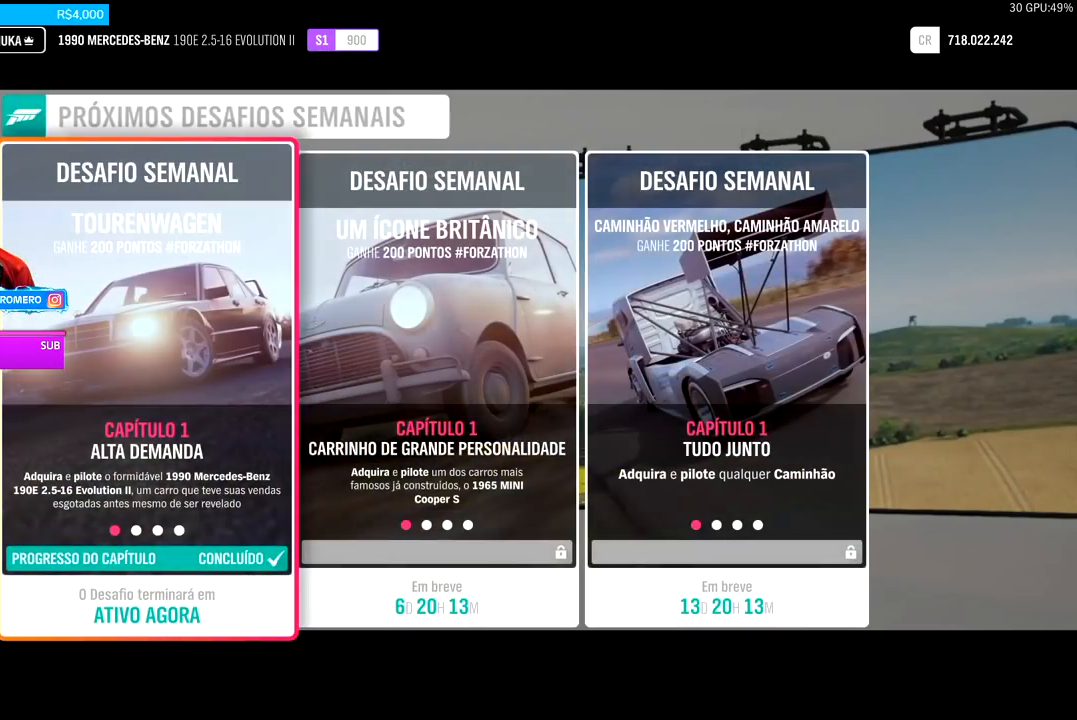
{"buttons": [], "left_stick": "center", "right_stick": "center", "events": []}
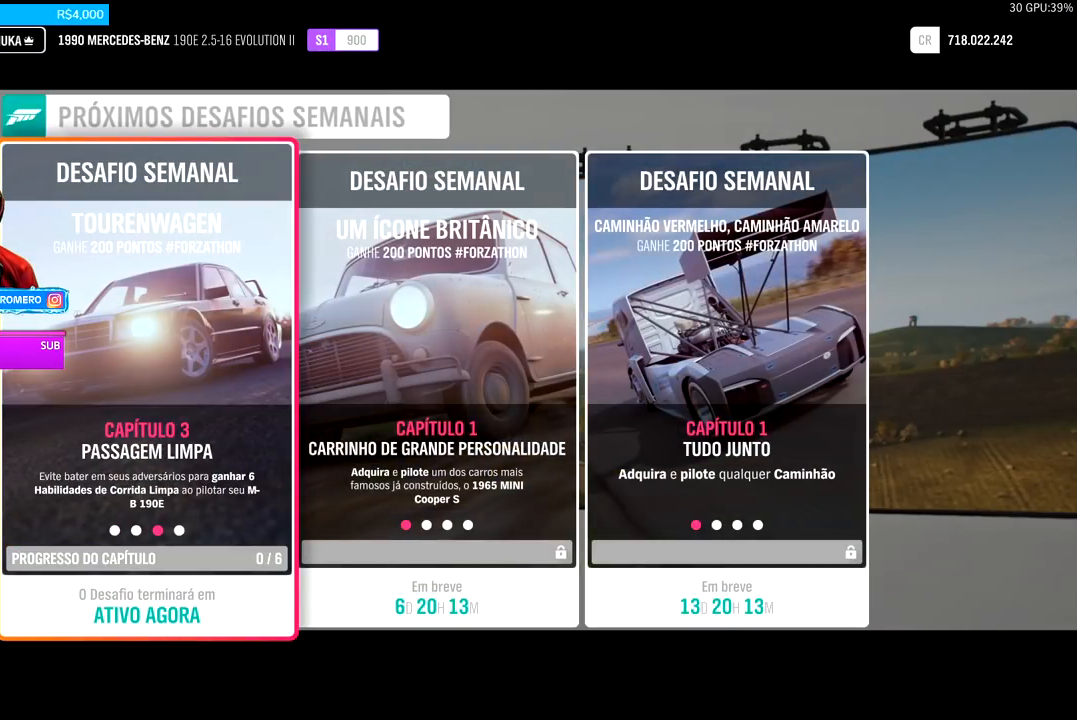
{"buttons": [], "left_stick": "center", "right_stick": "center", "events": []}